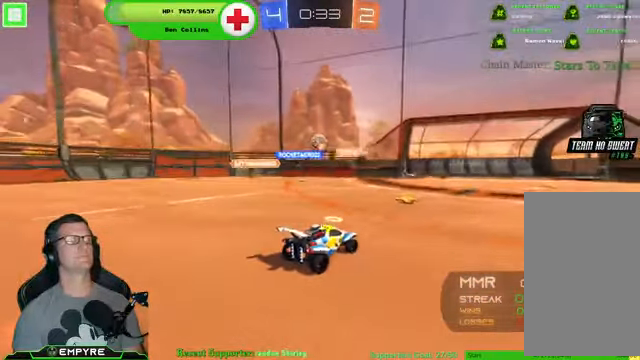
Gameplay with a controller (PlayStation layout); each line is a JSON object with the inputs held at the frame after it (dt_ms = milliseconds from this image to that frame). "events" lists button and stick changes between this image and that frame as [ms after this image, input, new state], when the widget could be followed in between. Not read: L1 L3.
{"dt_ms": 500, "buttons": ["R2"], "left_stick": "right", "right_stick": "center", "events": [[67, "R2", "up"], [67, "left_stick", "down-left"], [134, "L2", "down"], [234, "L2", "up"], [300, "left_stick", "right"], [334, "R2", "down"]]}
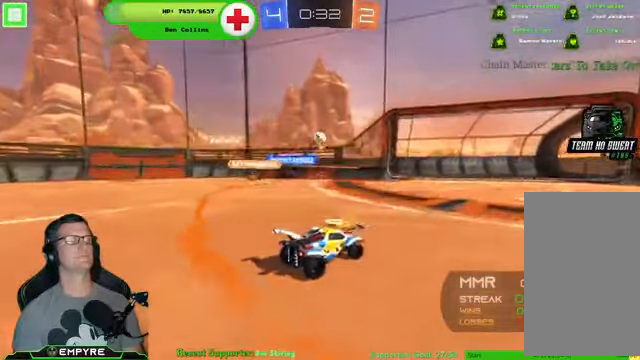
{"dt_ms": 500, "buttons": ["R2"], "left_stick": "center", "right_stick": "center", "events": [[67, "left_stick", "left"], [200, "left_stick", "center"], [267, "left_stick", "right"], [434, "left_stick", "center"]]}
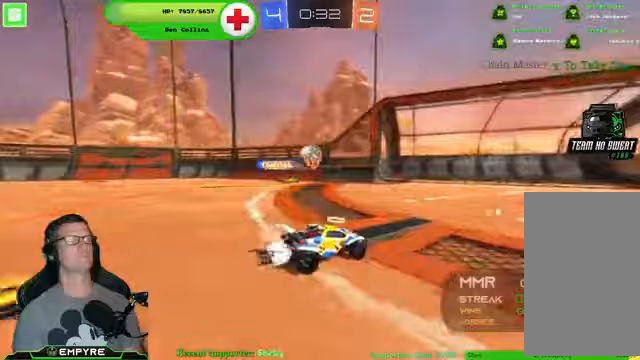
{"dt_ms": 500, "buttons": [], "left_stick": "down-right", "right_stick": "center", "events": [[33, "left_stick", "down-right"], [233, "R2", "up"]]}
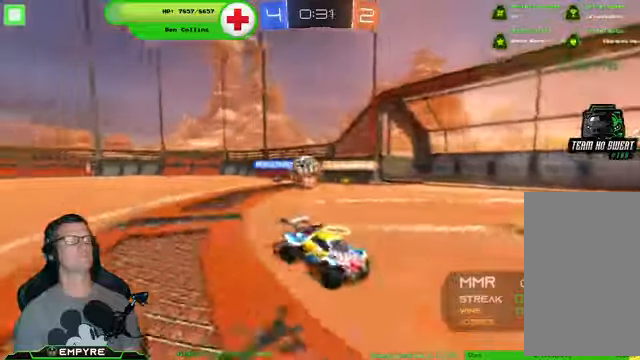
{"dt_ms": 500, "buttons": ["R2"], "left_stick": "down-right", "right_stick": "center", "events": [[300, "R2", "down"]]}
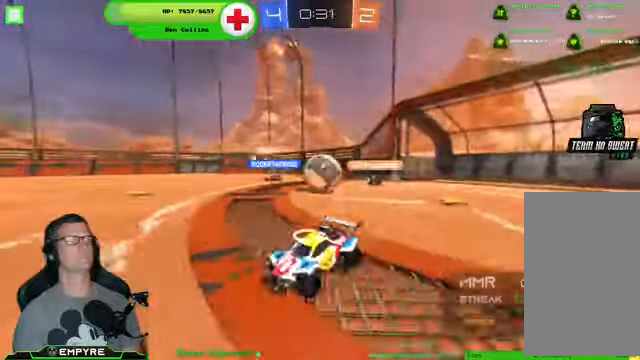
{"dt_ms": 500, "buttons": ["CROSS", "L2", "R2"], "left_stick": "center", "right_stick": "center", "events": [[100, "R2", "up"], [233, "left_stick", "center"], [300, "L2", "down"], [433, "R2", "down"], [500, "CROSS", "down"]]}
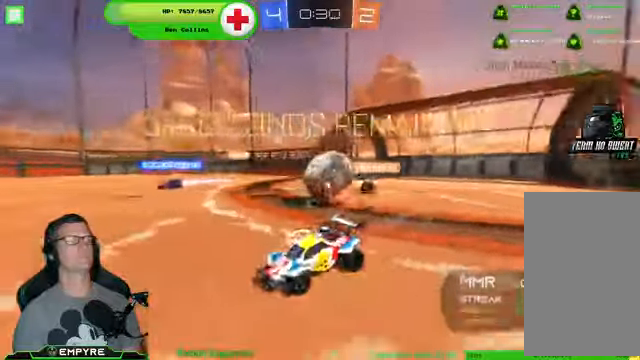
{"dt_ms": 500, "buttons": ["R2"], "left_stick": "center", "right_stick": "center"}
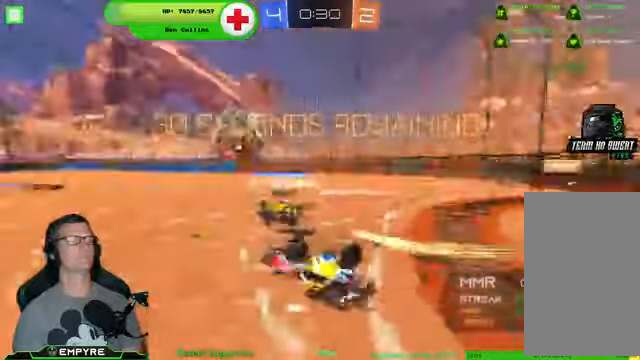
{"dt_ms": 500, "buttons": ["R2"], "left_stick": "down-left", "right_stick": "center", "events": [[300, "left_stick", "down-right"], [433, "SQUARE", "down"], [500, "SQUARE", "up"], [500, "left_stick", "down-left"]]}
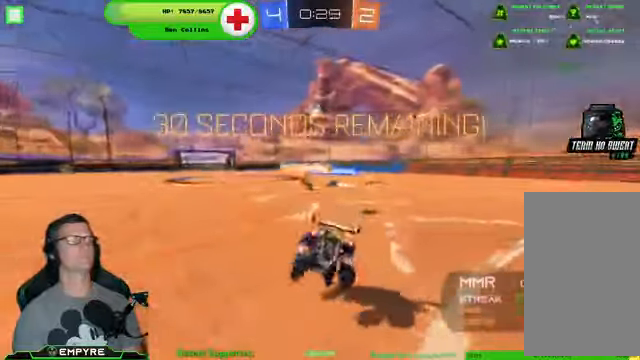
{"dt_ms": 500, "buttons": ["R2"], "left_stick": "down-left", "right_stick": "center", "events": [[167, "R1", "down"], [300, "R1", "up"], [433, "R1", "down"], [500, "R1", "up"]]}
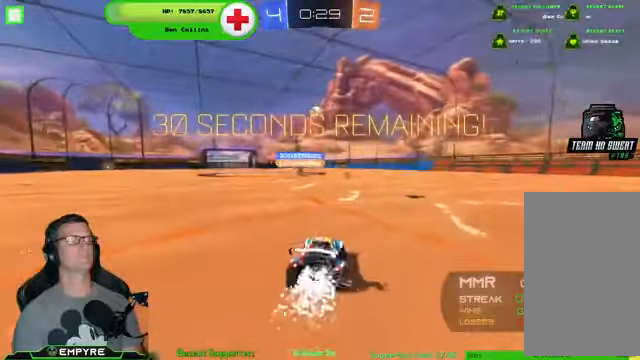
{"dt_ms": 1000, "buttons": ["R2"], "left_stick": "center", "right_stick": "center"}
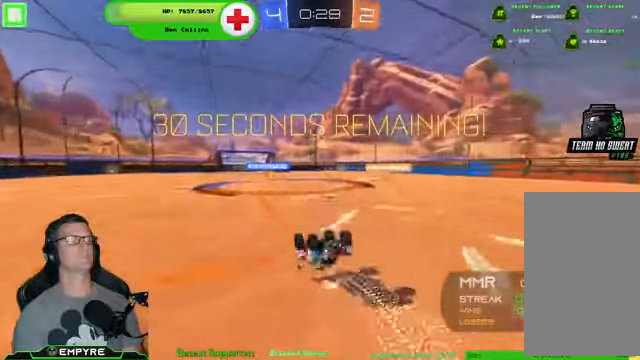
{"dt_ms": 500, "buttons": ["R2"], "left_stick": "center", "right_stick": "center", "events": []}
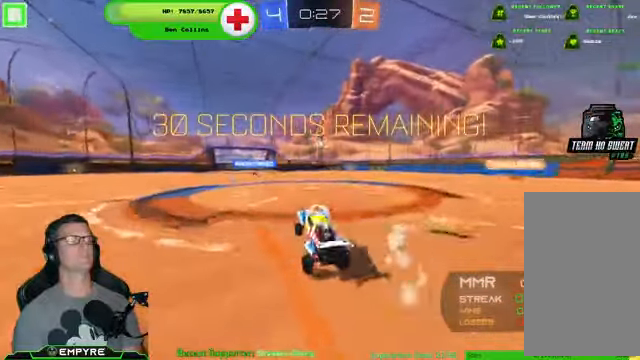
{"dt_ms": 500, "buttons": ["R2"], "left_stick": "center", "right_stick": "center", "events": []}
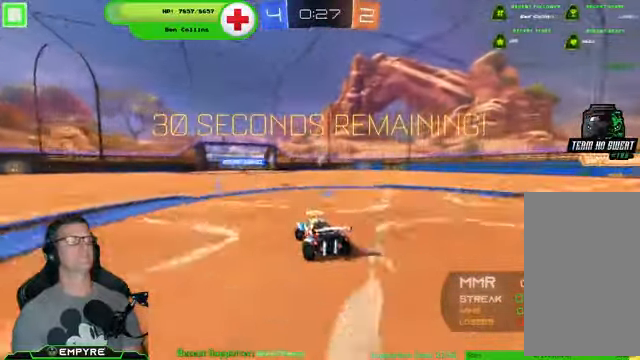
{"dt_ms": 500, "buttons": ["R2"], "left_stick": "center", "right_stick": "center", "events": [[200, "left_stick", "left"], [300, "left_stick", "center"]]}
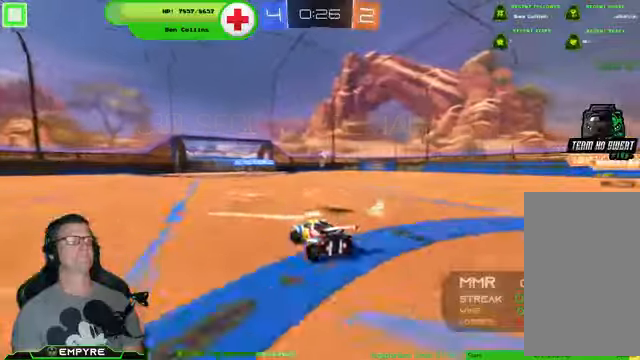
{"dt_ms": 500, "buttons": ["R2"], "left_stick": "center", "right_stick": "center", "events": [[133, "left_stick", "down-left"], [366, "left_stick", "center"]]}
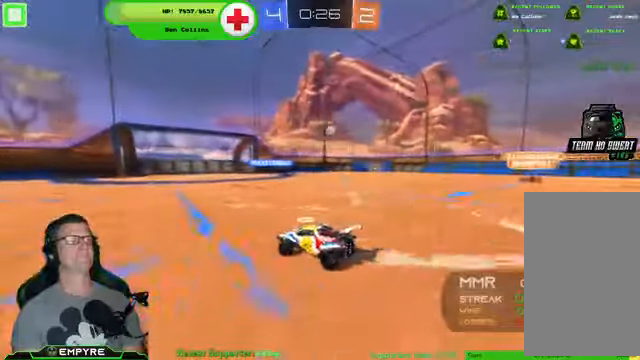
{"dt_ms": 500, "buttons": ["R2"], "left_stick": "center", "right_stick": "center", "events": []}
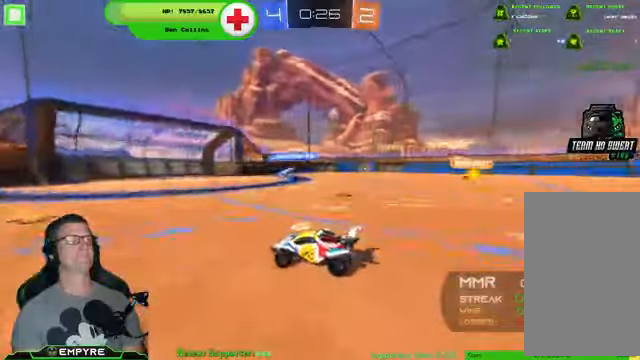
{"dt_ms": 500, "buttons": ["R2"], "left_stick": "down-right", "right_stick": "center", "events": [[366, "left_stick", "down-right"]]}
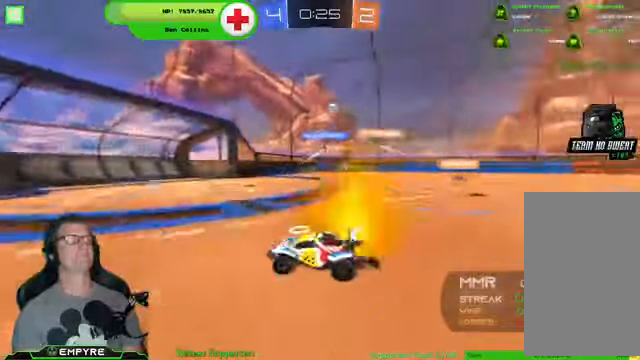
{"dt_ms": 500, "buttons": ["R2"], "left_stick": "down-right", "right_stick": "center", "events": []}
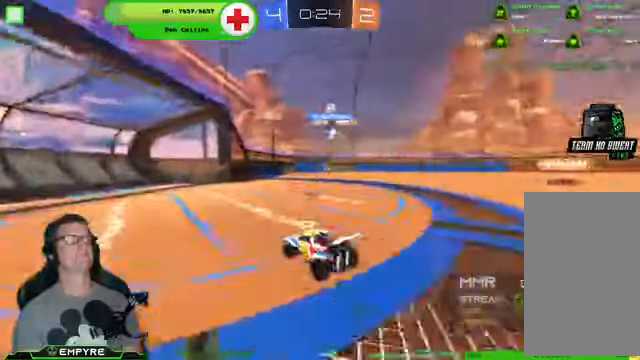
{"dt_ms": 500, "buttons": ["R2"], "left_stick": "center", "right_stick": "center", "events": [[400, "left_stick", "center"]]}
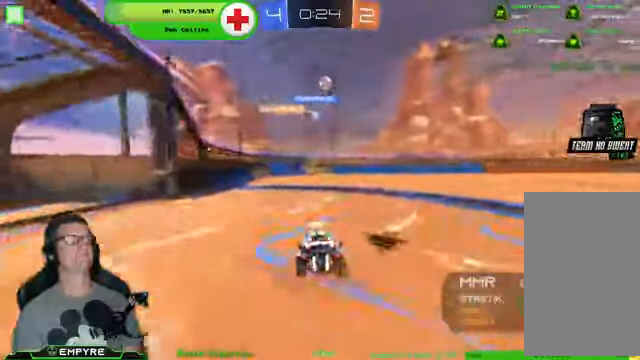
{"dt_ms": 500, "buttons": [], "left_stick": "down-left", "right_stick": "center", "events": [[400, "left_stick", "down-left"], [433, "R2", "up"]]}
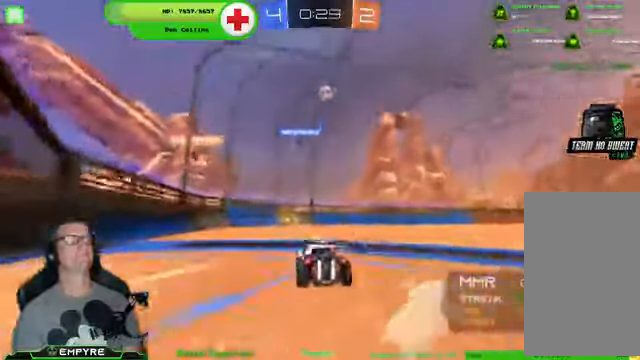
{"dt_ms": 500, "buttons": [], "left_stick": "down-right", "right_stick": "center"}
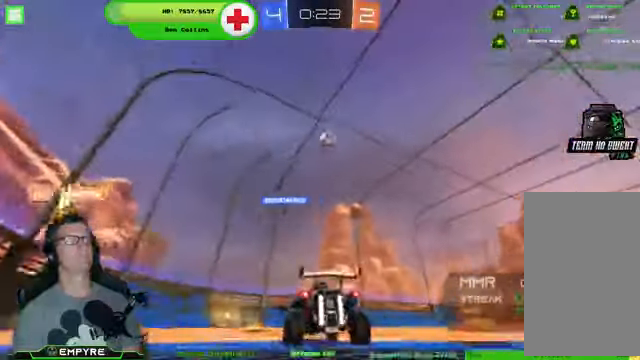
{"dt_ms": 500, "buttons": ["R2"], "left_stick": "center", "right_stick": "center", "events": [[333, "left_stick", "center"], [433, "R2", "down"]]}
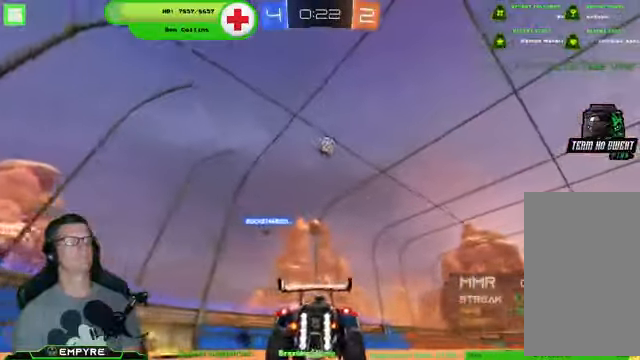
{"dt_ms": 500, "buttons": ["R2"], "left_stick": "down-right", "right_stick": "center", "events": [[133, "left_stick", "right"], [266, "left_stick", "center"], [433, "left_stick", "down-right"]]}
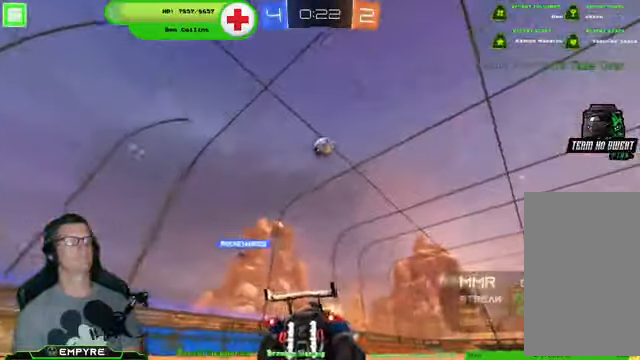
{"dt_ms": 500, "buttons": ["R1", "R2"], "left_stick": "center", "right_stick": "center", "events": [[33, "CROSS", "down"], [66, "R1", "down"], [100, "left_stick", "down-left"], [200, "CROSS", "up"], [200, "left_stick", "center"], [266, "CROSS", "down"], [400, "CROSS", "up"]]}
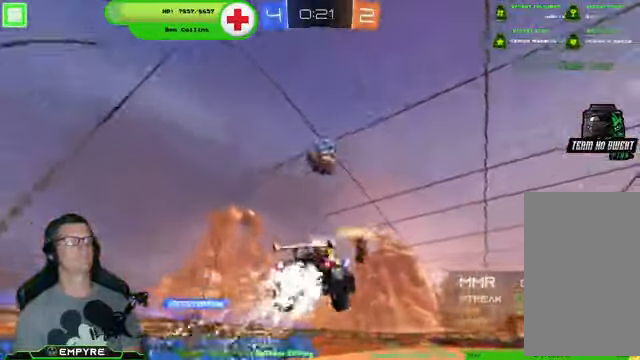
{"dt_ms": 500, "buttons": ["R2"], "left_stick": "center", "right_stick": "center", "events": [[267, "R1", "up"]]}
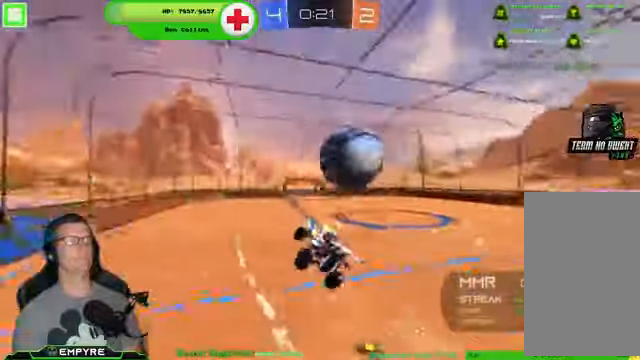
{"dt_ms": 500, "buttons": ["R2"], "left_stick": "left", "right_stick": "center", "events": [[334, "left_stick", "left"]]}
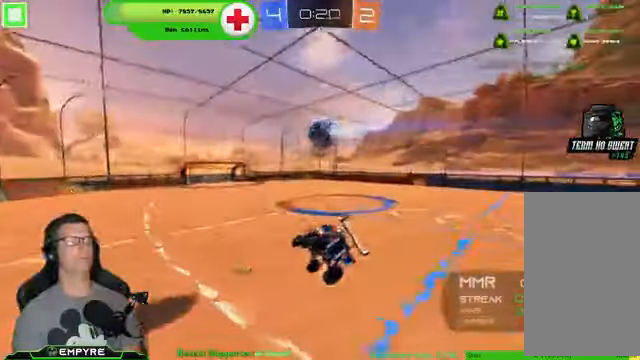
{"dt_ms": 500, "buttons": ["R2"], "left_stick": "right", "right_stick": "center", "events": [[34, "SQUARE", "down"], [100, "left_stick", "center"], [200, "SQUARE", "up"], [467, "left_stick", "right"]]}
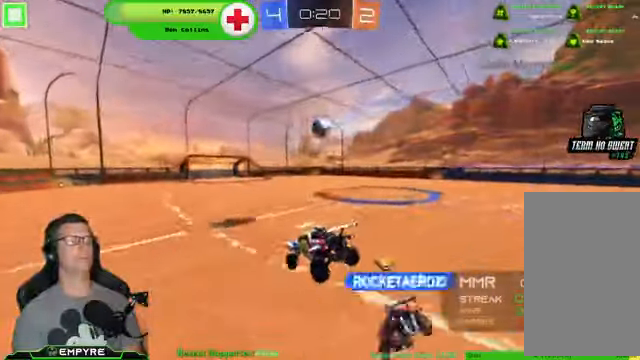
{"dt_ms": 500, "buttons": ["R2"], "left_stick": "right", "right_stick": "center", "events": [[100, "left_stick", "center"], [234, "left_stick", "right"]]}
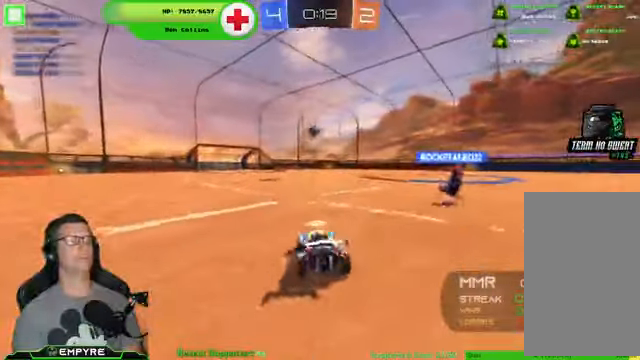
{"dt_ms": 500, "buttons": ["CROSS", "R1", "R2"], "left_stick": "center", "right_stick": "center"}
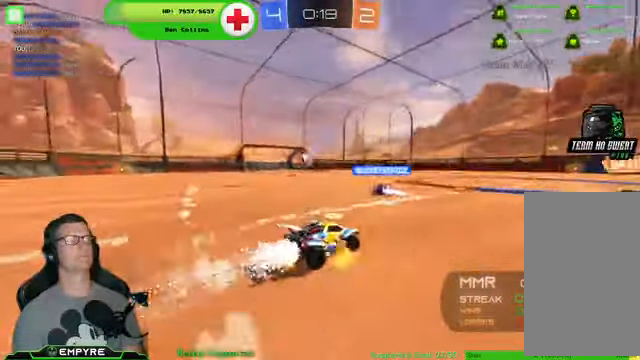
{"dt_ms": 500, "buttons": [], "left_stick": "center", "right_stick": "center", "events": [[67, "left_stick", "right"], [134, "CROSS", "up"], [167, "CROSS", "down"], [334, "CROSS", "up"], [334, "R1", "up"], [334, "left_stick", "center"], [400, "R2", "up"]]}